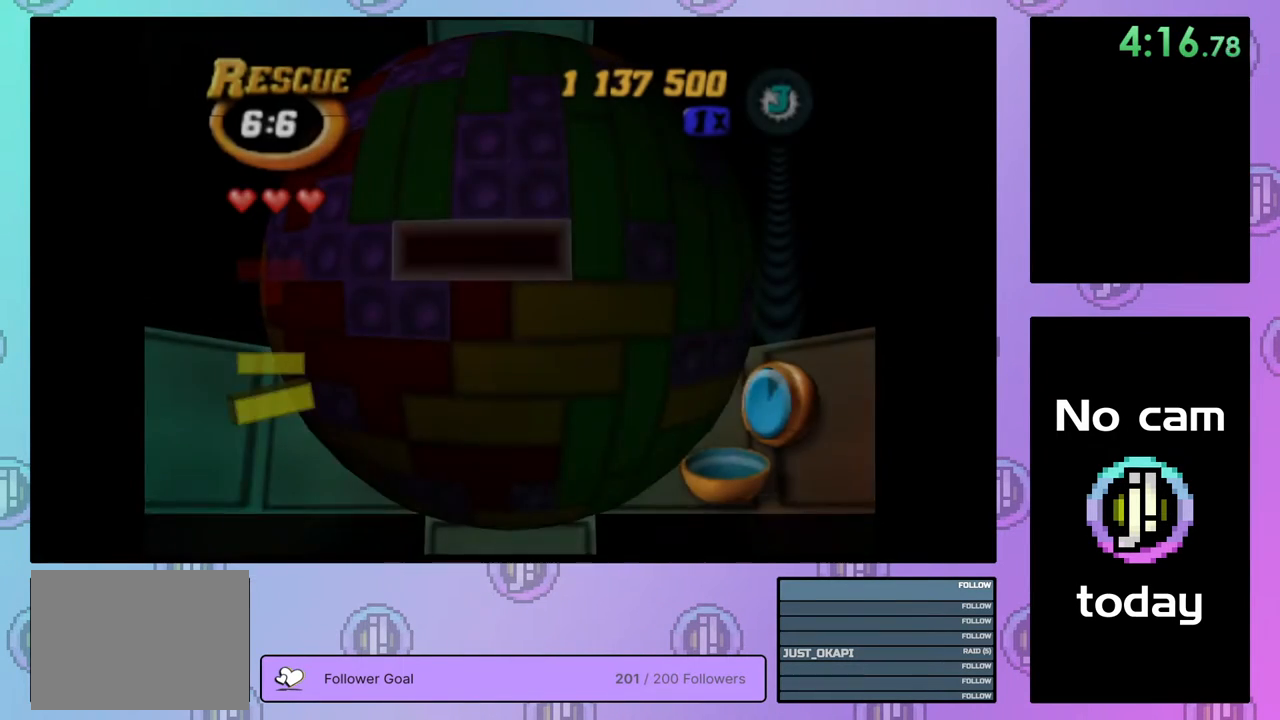
Gameplay with a controller (PlayStation layout); each line is a JSON object with the inputs held at the frame after it. "events" lists button and stick changes between this image and that frame as [ms after this image, input, new state], when the widget could be followed in between. Not read: left_stick.
{"buttons": ["DPAD_DOWN"], "right_stick": "center", "events": [[250, "DPAD_UP", "down"], [317, "DPAD_UP", "up"], [500, "DPAD_DOWN", "down"]]}
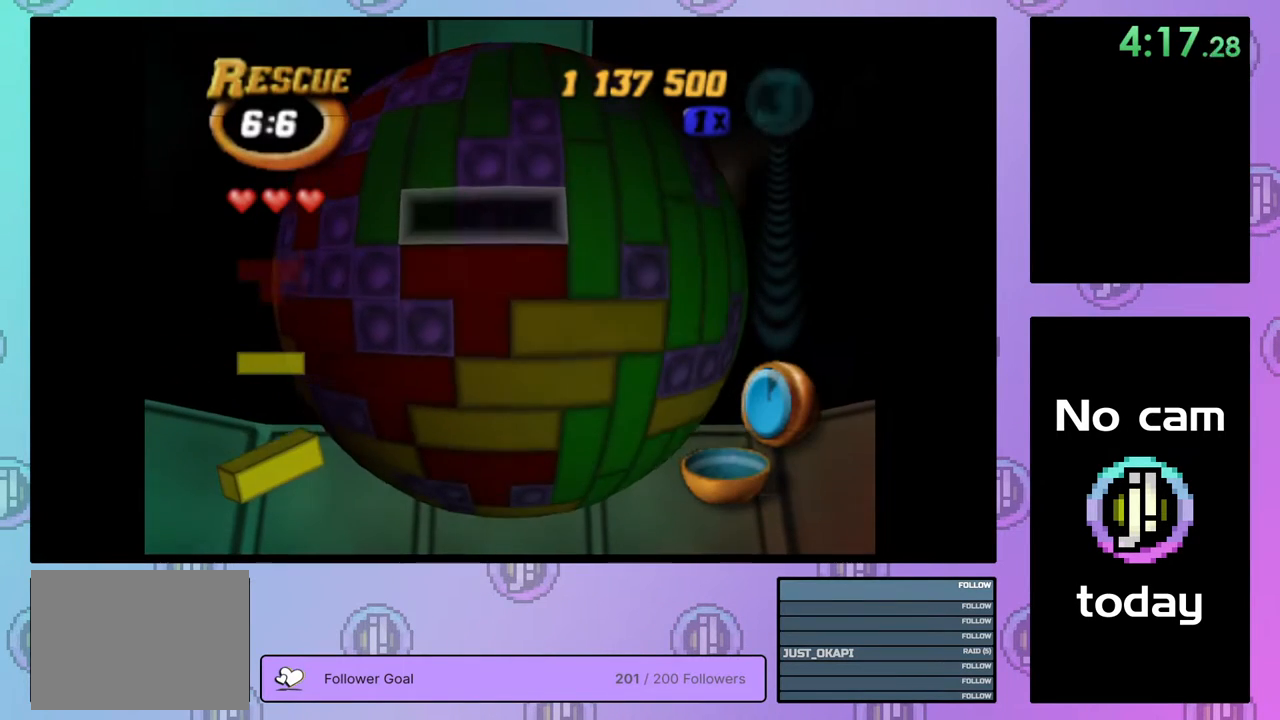
{"buttons": ["DPAD_DOWN"], "right_stick": "center", "events": [[83, "DPAD_DOWN", "up"], [150, "DPAD_DOWN", "down"], [217, "DPAD_DOWN", "up"], [300, "DPAD_DOWN", "down"], [367, "DPAD_DOWN", "up"], [433, "DPAD_DOWN", "down"]]}
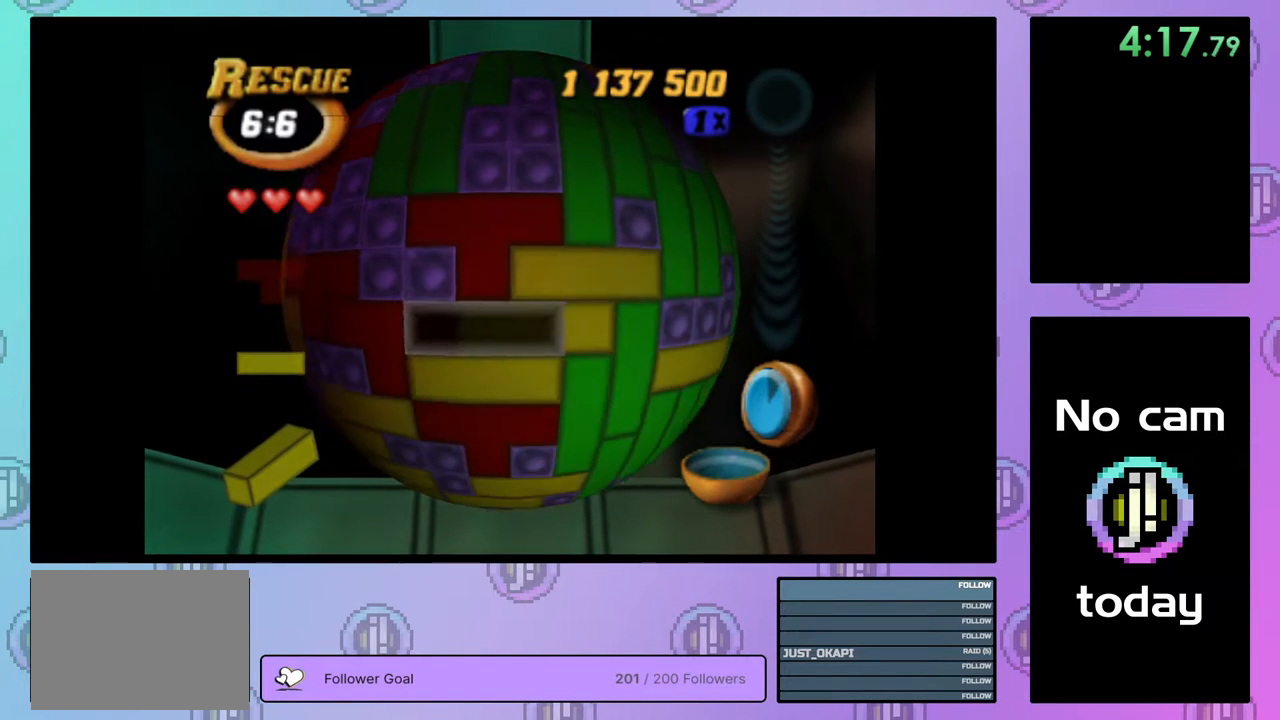
{"buttons": [], "right_stick": "center", "events": [[17, "DPAD_DOWN", "up"], [83, "DPAD_DOWN", "down"], [150, "DPAD_DOWN", "up"], [233, "DPAD_DOWN", "down"], [317, "DPAD_DOWN", "up"], [367, "DPAD_DOWN", "down"], [450, "DPAD_DOWN", "up"]]}
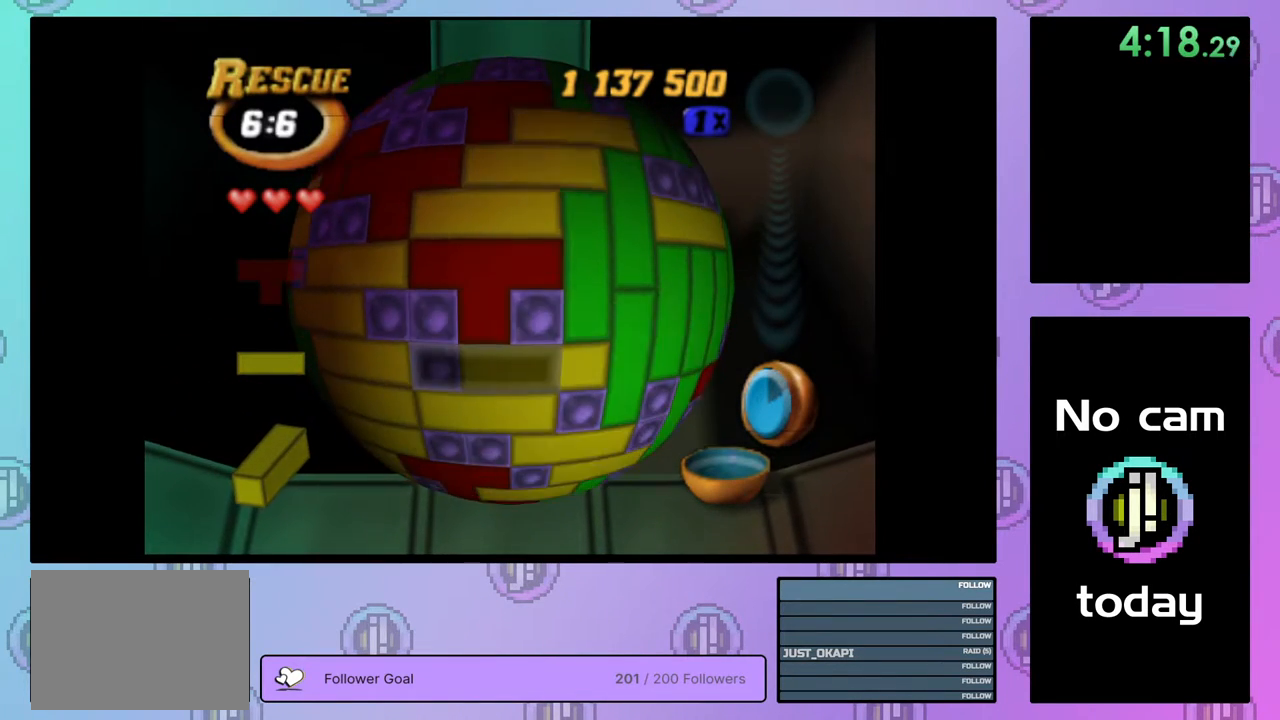
{"buttons": [], "right_stick": "center", "events": [[50, "DPAD_RIGHT", "down"], [150, "DPAD_RIGHT", "up"], [150, "SQUARE", "down"], [283, "DPAD_LEFT", "down"], [367, "DPAD_LEFT", "up"], [467, "SQUARE", "up"]]}
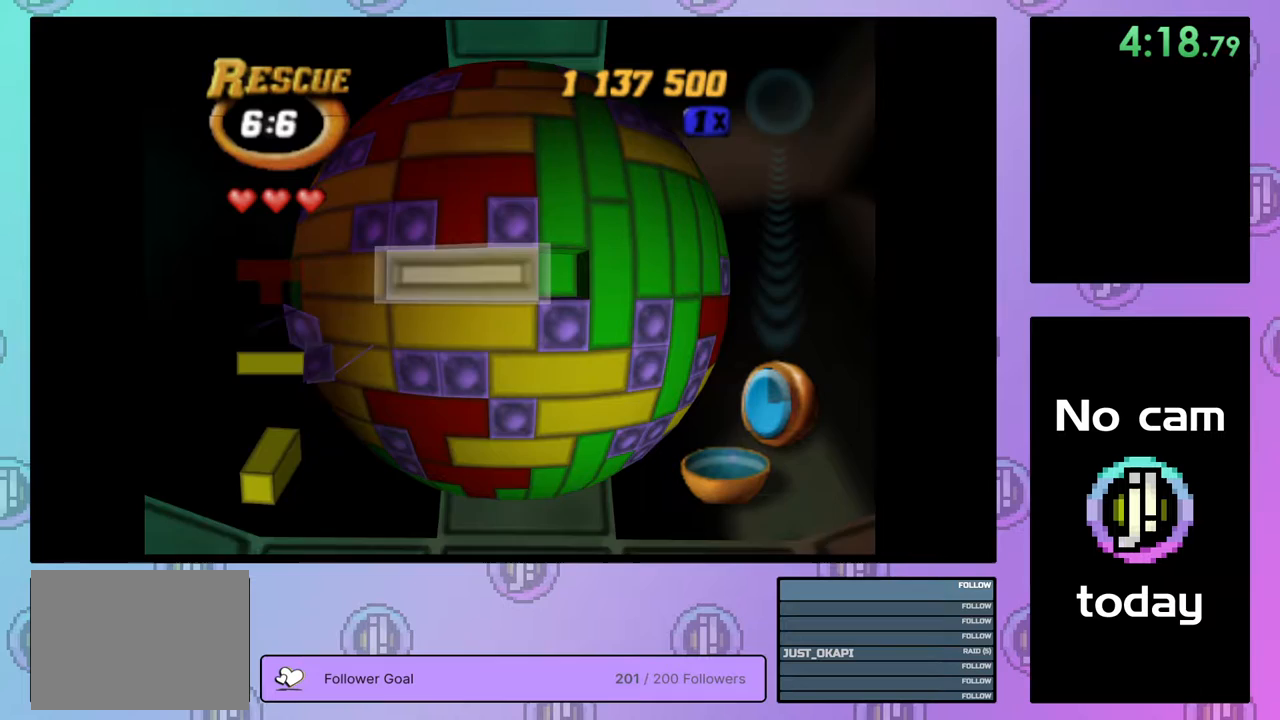
{"buttons": ["DPAD_LEFT"], "right_stick": "center", "events": [[200, "DPAD_LEFT", "down"], [283, "DPAD_LEFT", "up"], [350, "DPAD_LEFT", "down"], [417, "DPAD_LEFT", "up"], [500, "DPAD_LEFT", "down"]]}
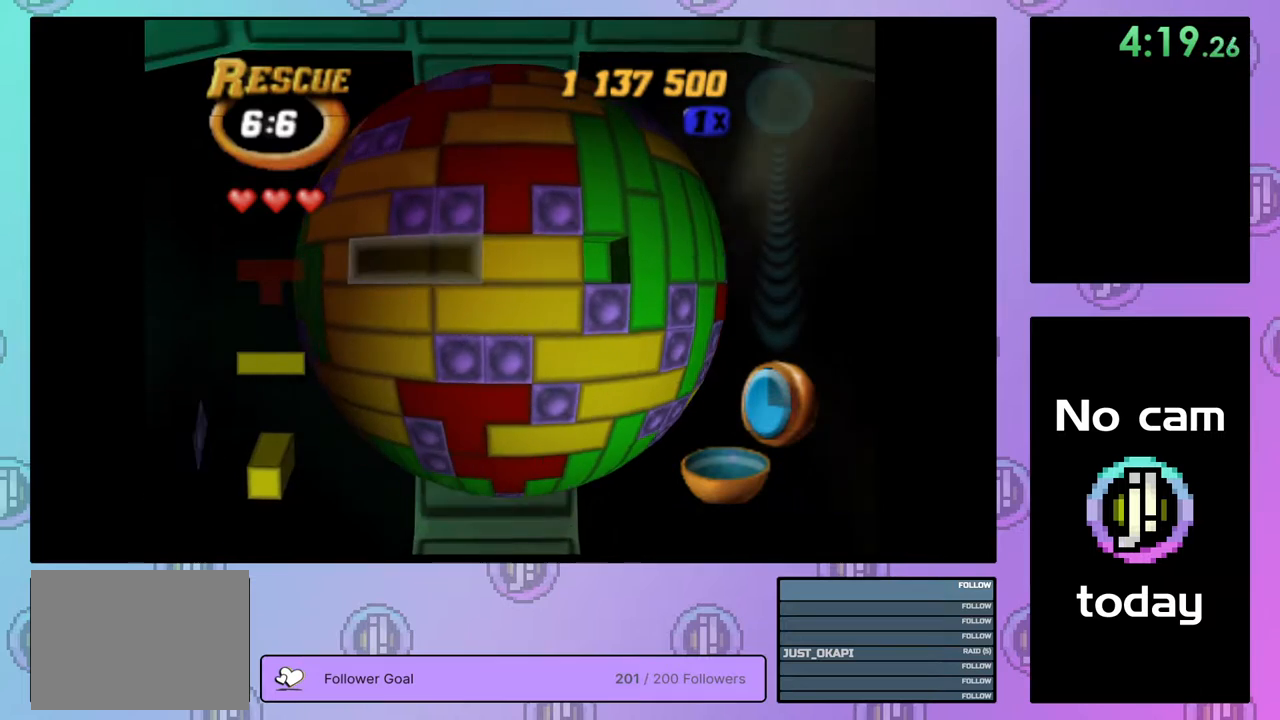
{"buttons": ["DPAD_LEFT"], "right_stick": "center", "events": [[83, "DPAD_LEFT", "up"], [250, "DPAD_UP", "down"], [333, "DPAD_UP", "up"], [450, "DPAD_LEFT", "down"]]}
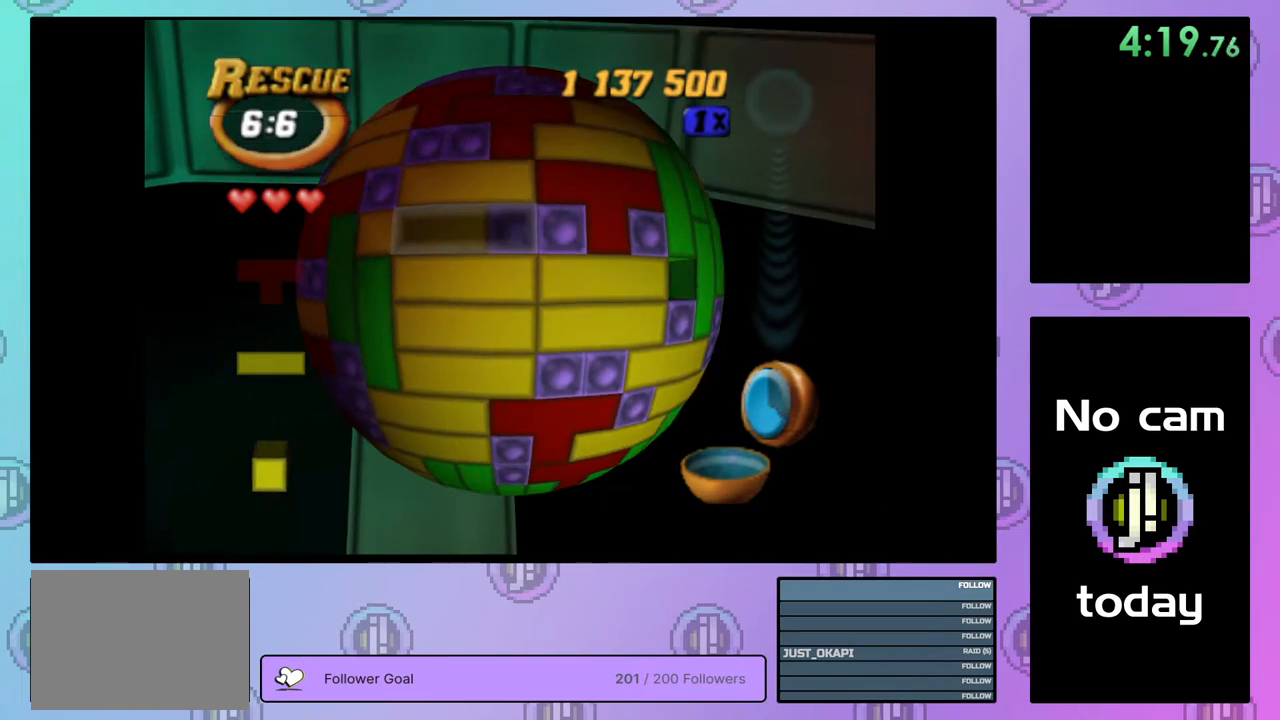
{"buttons": ["DPAD_UP"], "right_stick": "center", "events": [[17, "DPAD_LEFT", "up"], [67, "SQUARE", "down"], [167, "DPAD_RIGHT", "down"], [267, "DPAD_RIGHT", "up"], [317, "SQUARE", "up"], [417, "CROSS", "down"], [450, "DPAD_UP", "down"], [500, "CROSS", "up"]]}
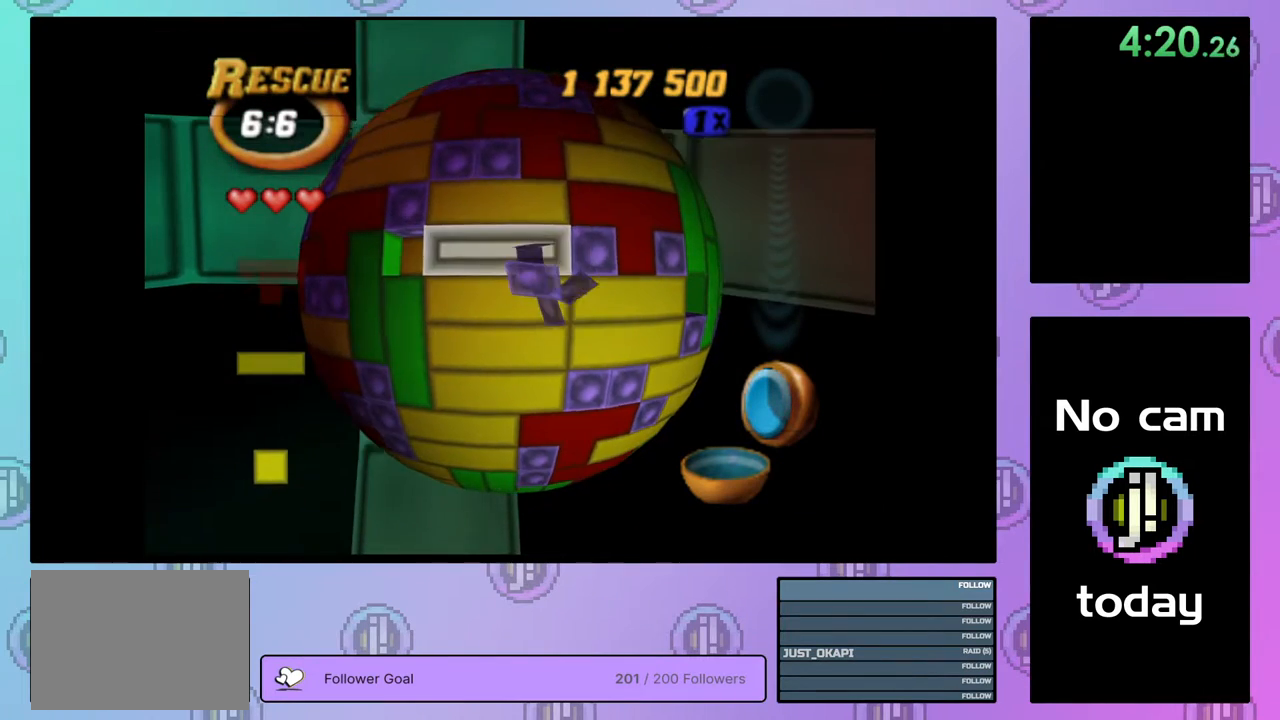
{"buttons": [], "right_stick": "center", "events": [[33, "DPAD_UP", "up"], [100, "DPAD_UP", "down"], [183, "DPAD_UP", "up"], [267, "DPAD_UP", "down"], [300, "DPAD_UP", "up"], [417, "DPAD_LEFT", "down"], [483, "DPAD_LEFT", "up"]]}
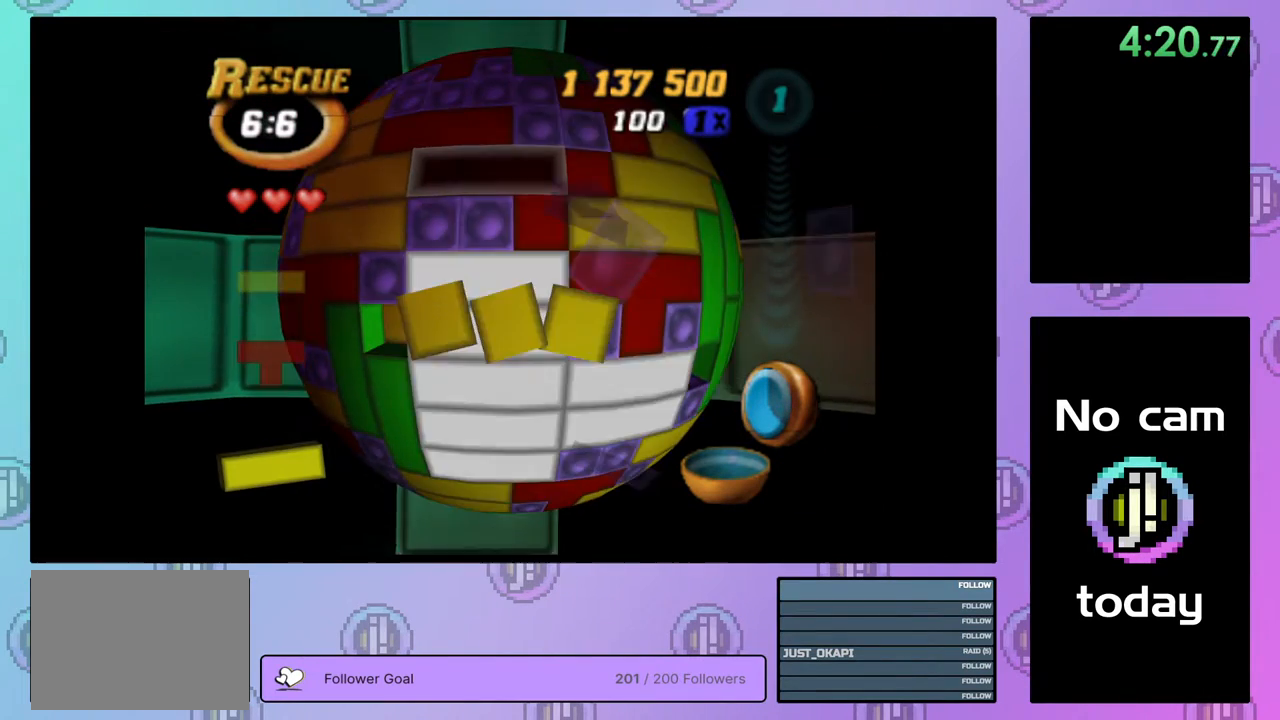
{"buttons": ["DPAD_RIGHT"], "right_stick": "center", "events": [[67, "DPAD_LEFT", "down"], [133, "DPAD_LEFT", "up"], [200, "DPAD_LEFT", "down"], [283, "DPAD_LEFT", "up"], [333, "CROSS", "down"], [433, "CROSS", "up"], [467, "DPAD_RIGHT", "down"]]}
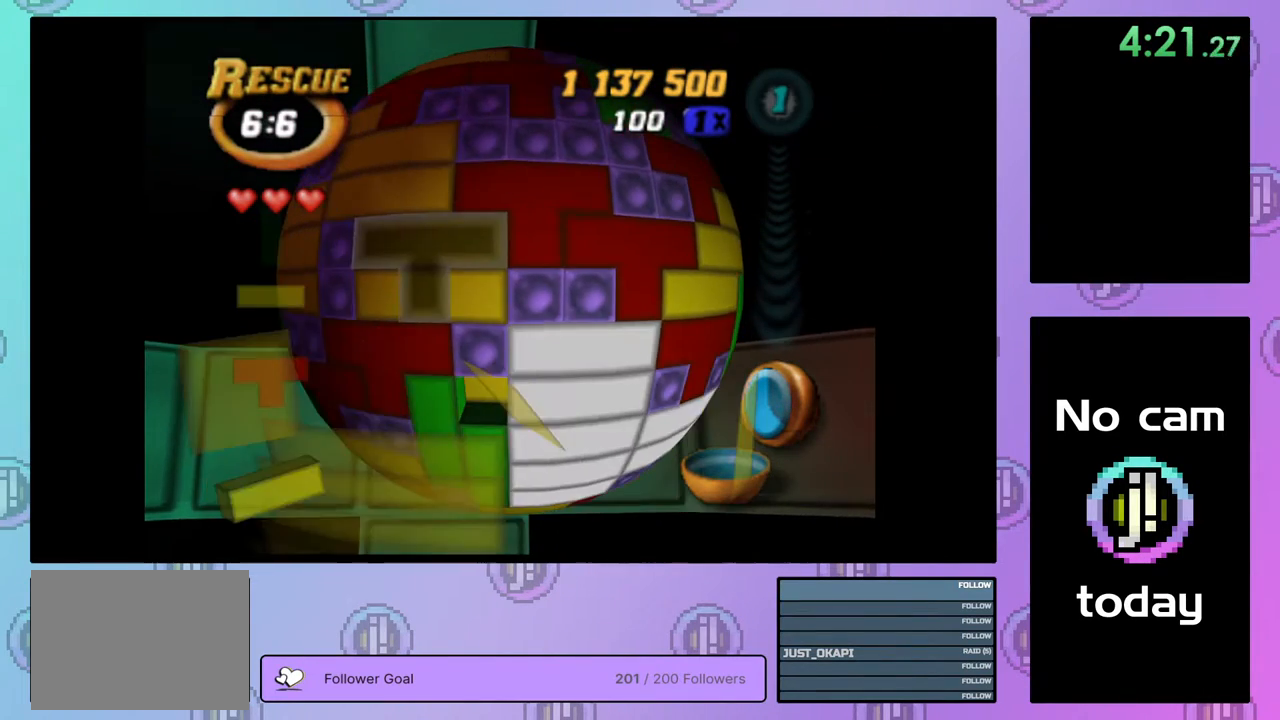
{"buttons": [], "right_stick": "center", "events": [[50, "DPAD_RIGHT", "up"], [117, "DPAD_RIGHT", "down"], [217, "DPAD_RIGHT", "up"], [350, "DPAD_UP", "down"], [450, "DPAD_UP", "up"]]}
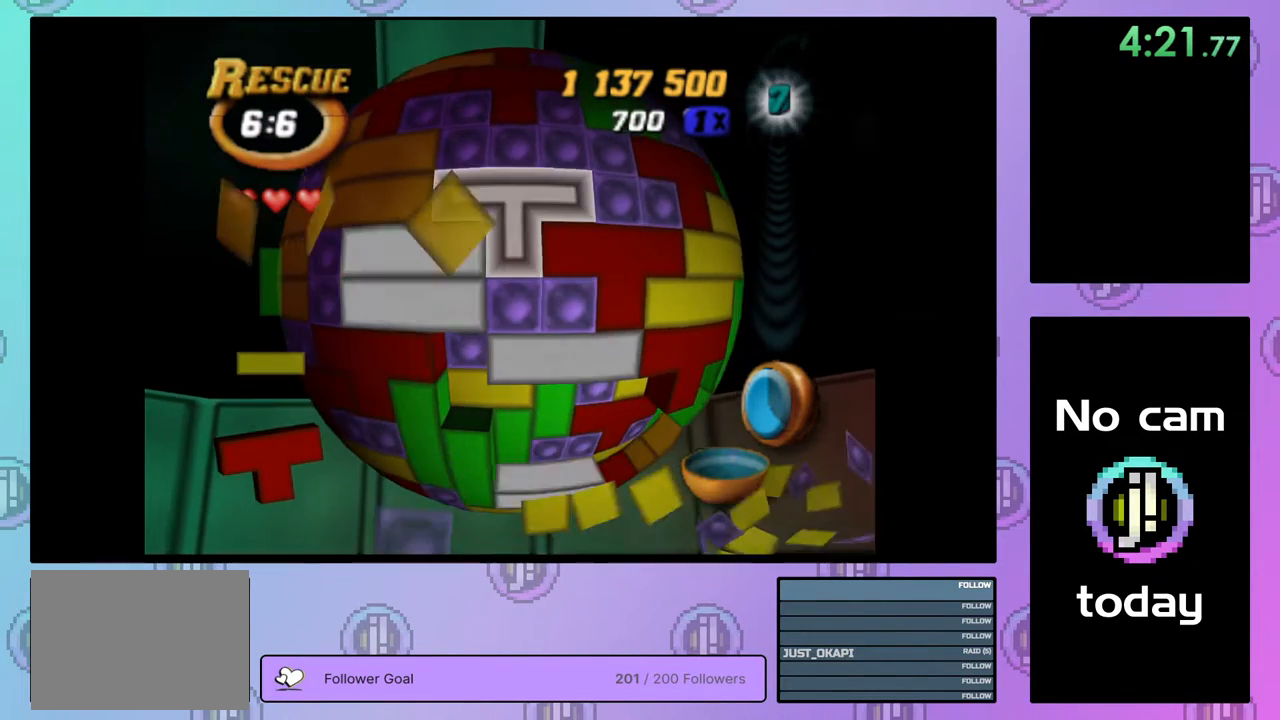
{"buttons": ["DPAD_RIGHT"], "right_stick": "center", "events": [[33, "CROSS", "down"], [150, "DPAD_DOWN", "down"], [167, "CROSS", "up"], [200, "DPAD_DOWN", "up"], [300, "DPAD_DOWN", "down"], [333, "DPAD_DOWN", "up"], [450, "DPAD_RIGHT", "down"]]}
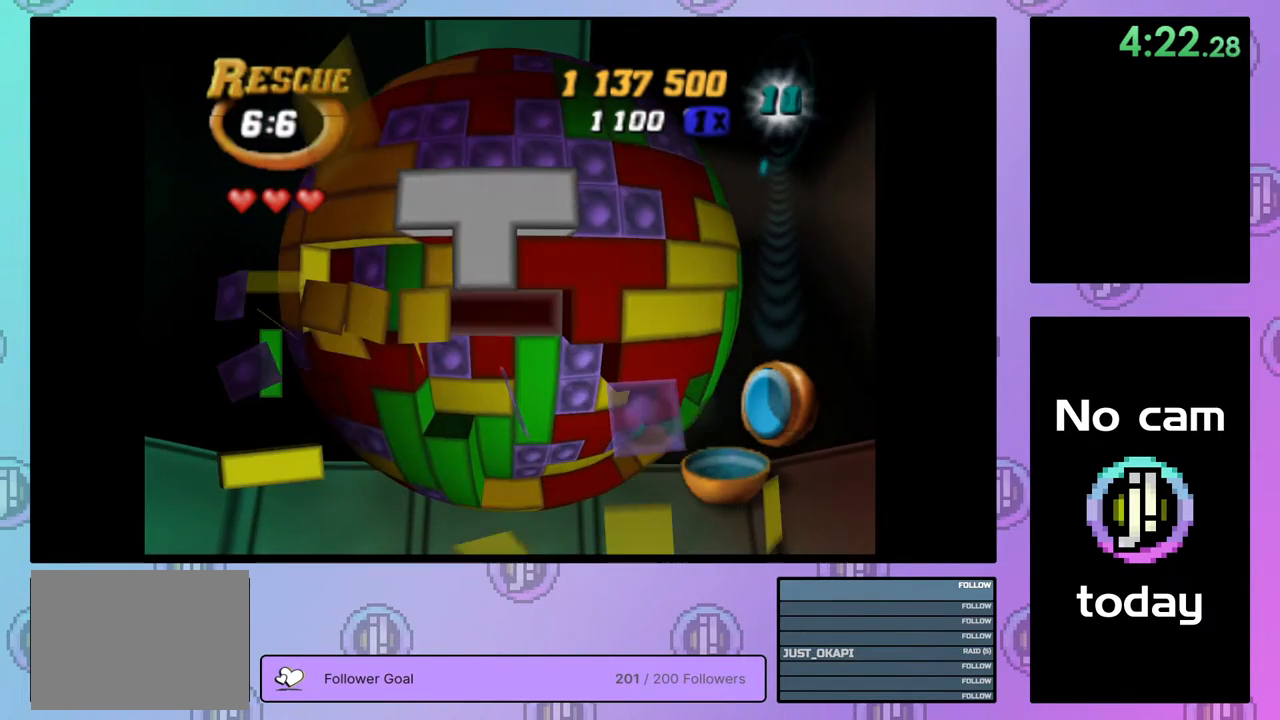
{"buttons": ["DPAD_RIGHT"], "right_stick": "center", "events": [[33, "DPAD_RIGHT", "up"], [100, "DPAD_RIGHT", "down"], [183, "DPAD_RIGHT", "up"], [317, "DPAD_RIGHT", "down"], [417, "DPAD_RIGHT", "up"], [483, "DPAD_RIGHT", "down"]]}
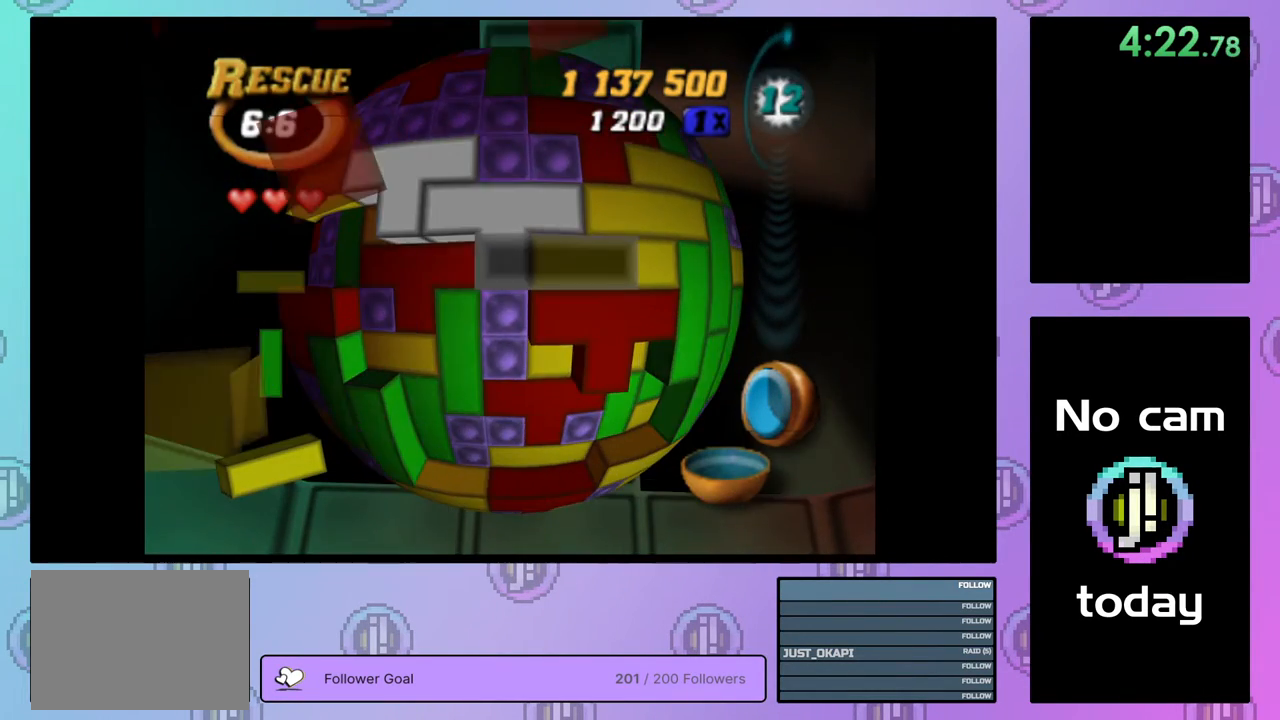
{"buttons": ["SQUARE"], "right_stick": "center", "events": [[83, "DPAD_RIGHT", "up"], [150, "DPAD_RIGHT", "down"], [250, "DPAD_RIGHT", "up"], [333, "DPAD_UP", "down"], [417, "DPAD_UP", "up"], [467, "SQUARE", "down"]]}
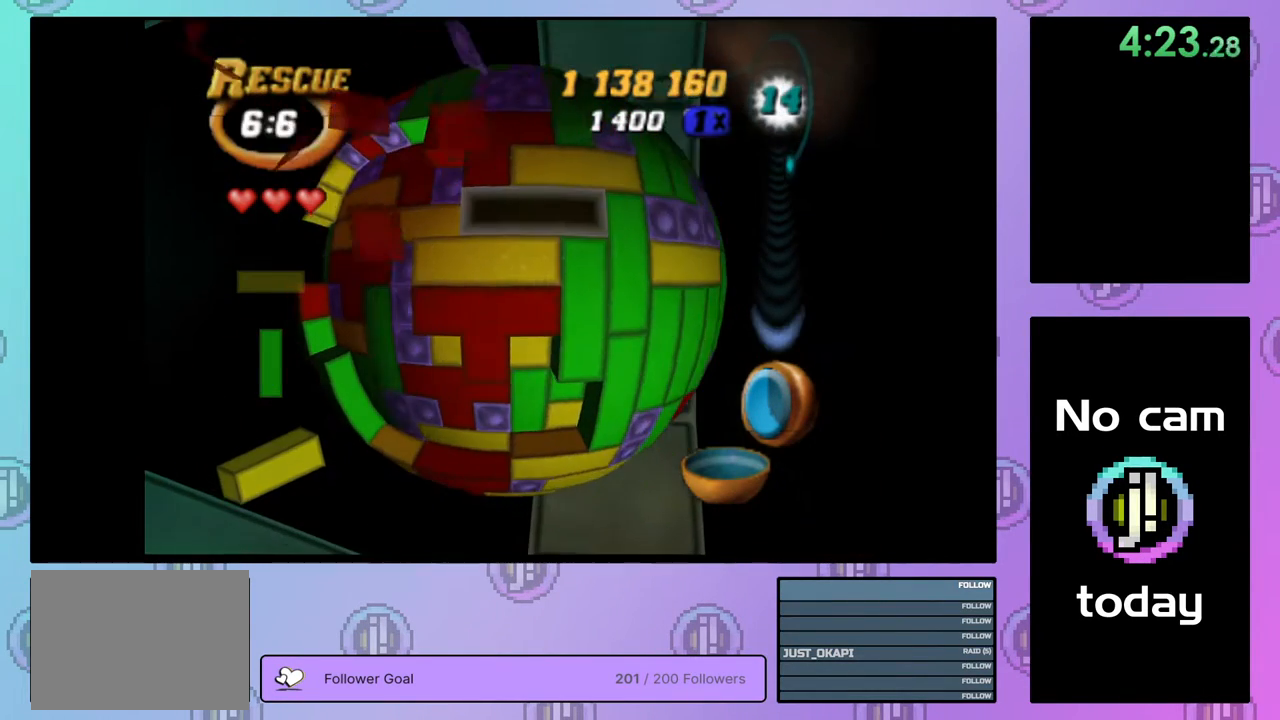
{"buttons": ["CROSS"], "right_stick": "center", "events": [[83, "DPAD_LEFT", "down"], [183, "DPAD_LEFT", "up"], [300, "SQUARE", "up"], [483, "CROSS", "down"]]}
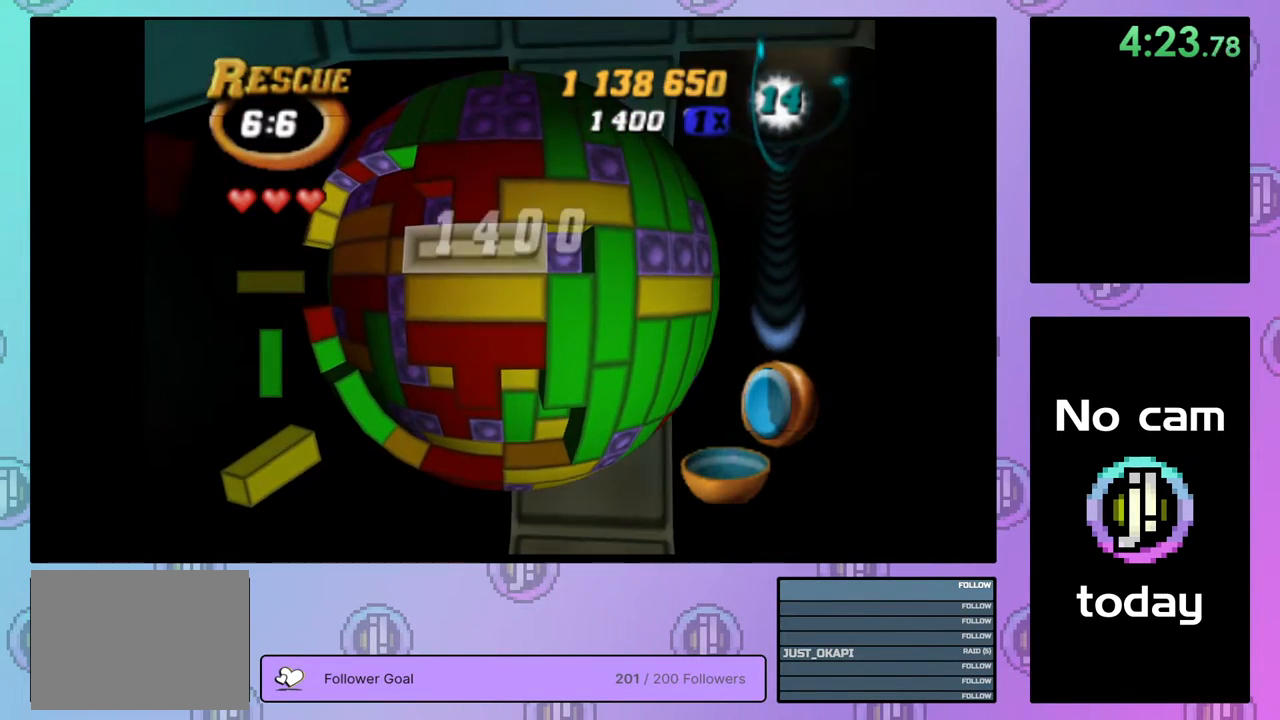
{"buttons": ["DPAD_RIGHT"], "right_stick": "center", "events": [[83, "CROSS", "up"], [183, "DPAD_DOWN", "down"], [267, "DPAD_DOWN", "up"], [483, "DPAD_RIGHT", "down"]]}
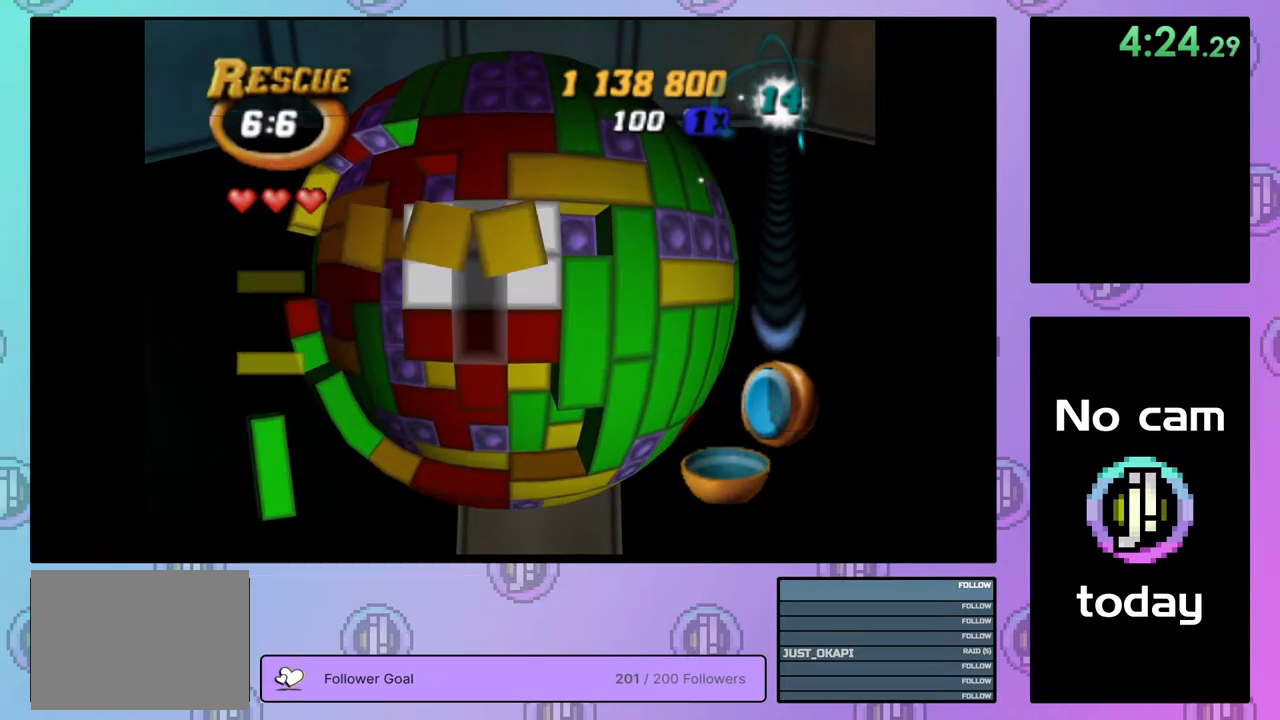
{"buttons": ["SQUARE"], "right_stick": "center", "events": [[83, "DPAD_RIGHT", "up"], [117, "DPAD_RIGHT", "down"], [200, "DPAD_RIGHT", "up"], [300, "DPAD_DOWN", "down"], [367, "DPAD_DOWN", "up"], [417, "SQUARE", "down"]]}
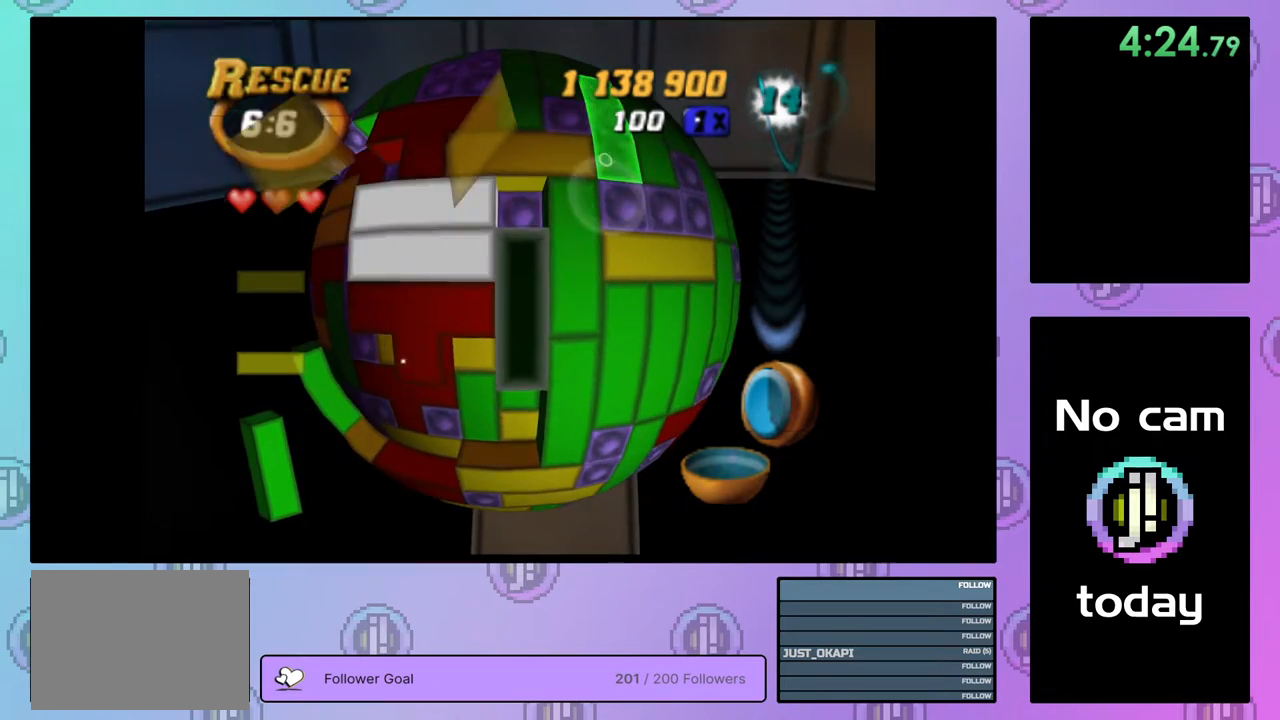
{"buttons": [], "right_stick": "center", "events": [[67, "DPAD_UP", "down"], [150, "DPAD_UP", "up"], [250, "SQUARE", "up"], [317, "CROSS", "down"], [400, "DPAD_LEFT", "down"], [433, "CROSS", "up"], [483, "DPAD_LEFT", "up"]]}
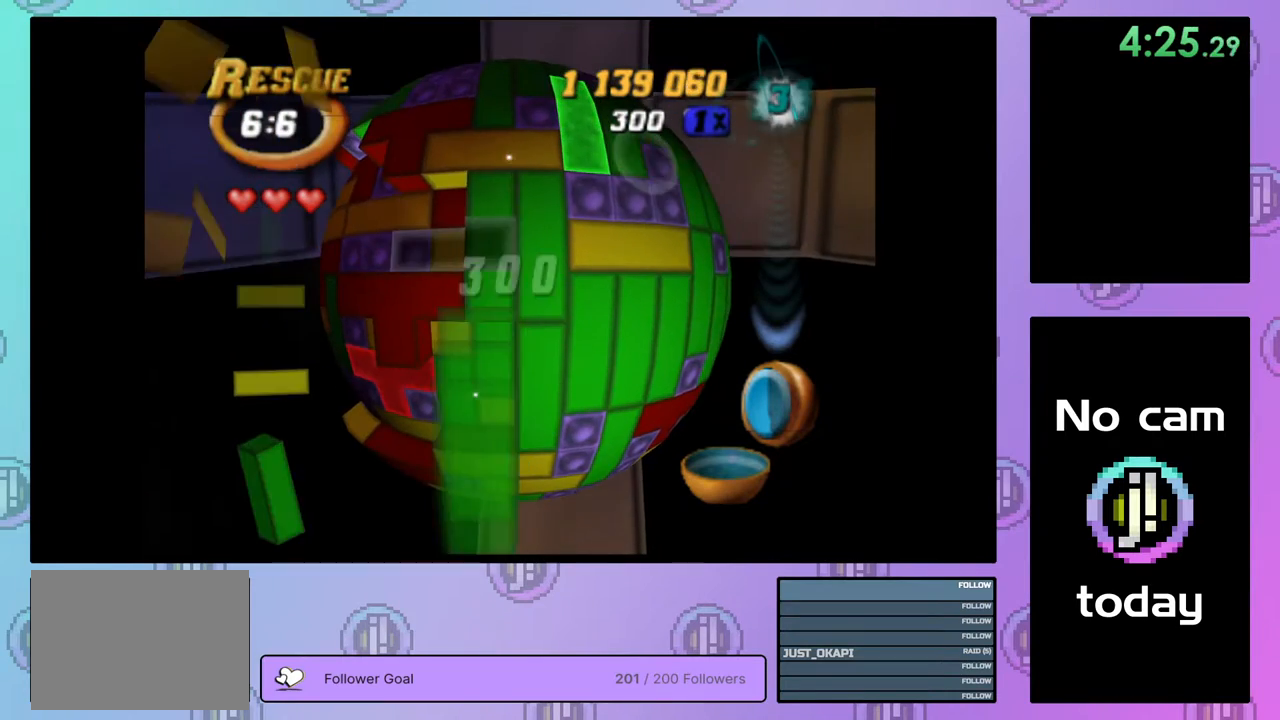
{"buttons": [], "right_stick": "center", "events": [[50, "DPAD_LEFT", "down"], [150, "DPAD_LEFT", "up"], [183, "DPAD_LEFT", "down"], [283, "DPAD_LEFT", "up"], [383, "DPAD_UP", "down"], [450, "DPAD_UP", "up"]]}
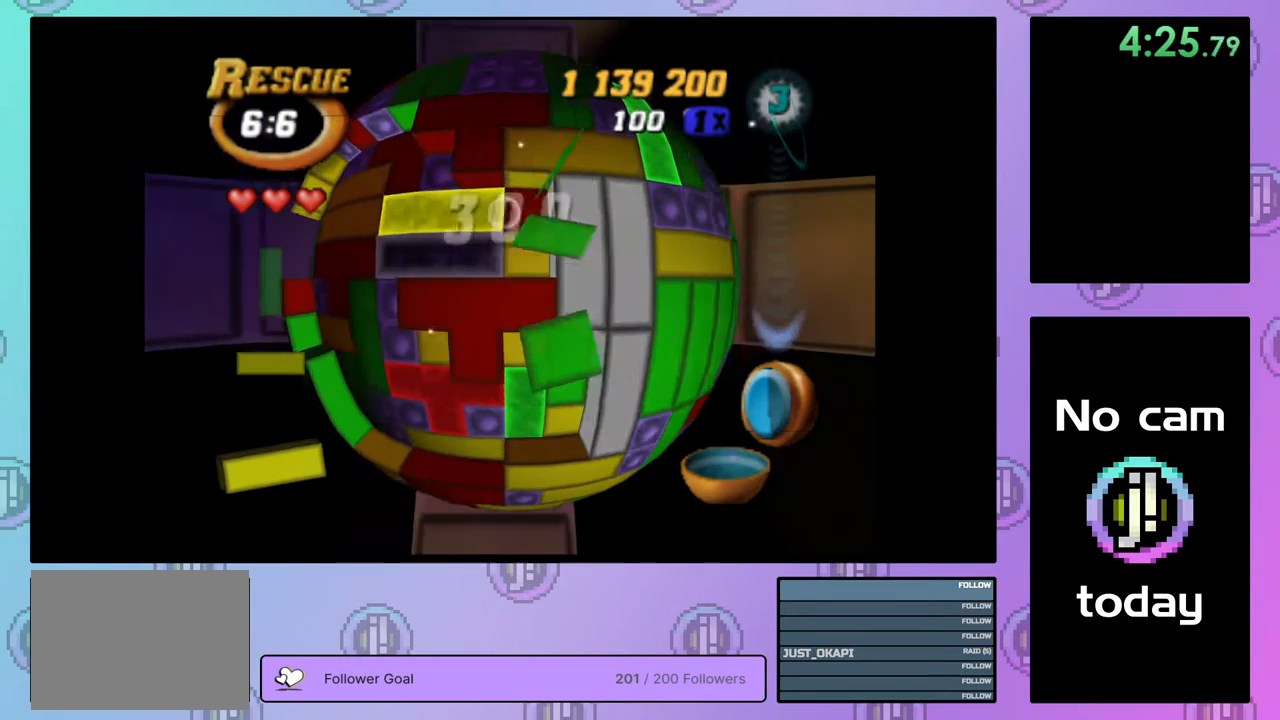
{"buttons": ["DPAD_UP"], "right_stick": "center", "events": [[67, "DPAD_DOWN", "down"], [167, "DPAD_DOWN", "up"], [333, "SQUARE", "down"], [483, "DPAD_UP", "down"], [483, "SQUARE", "up"]]}
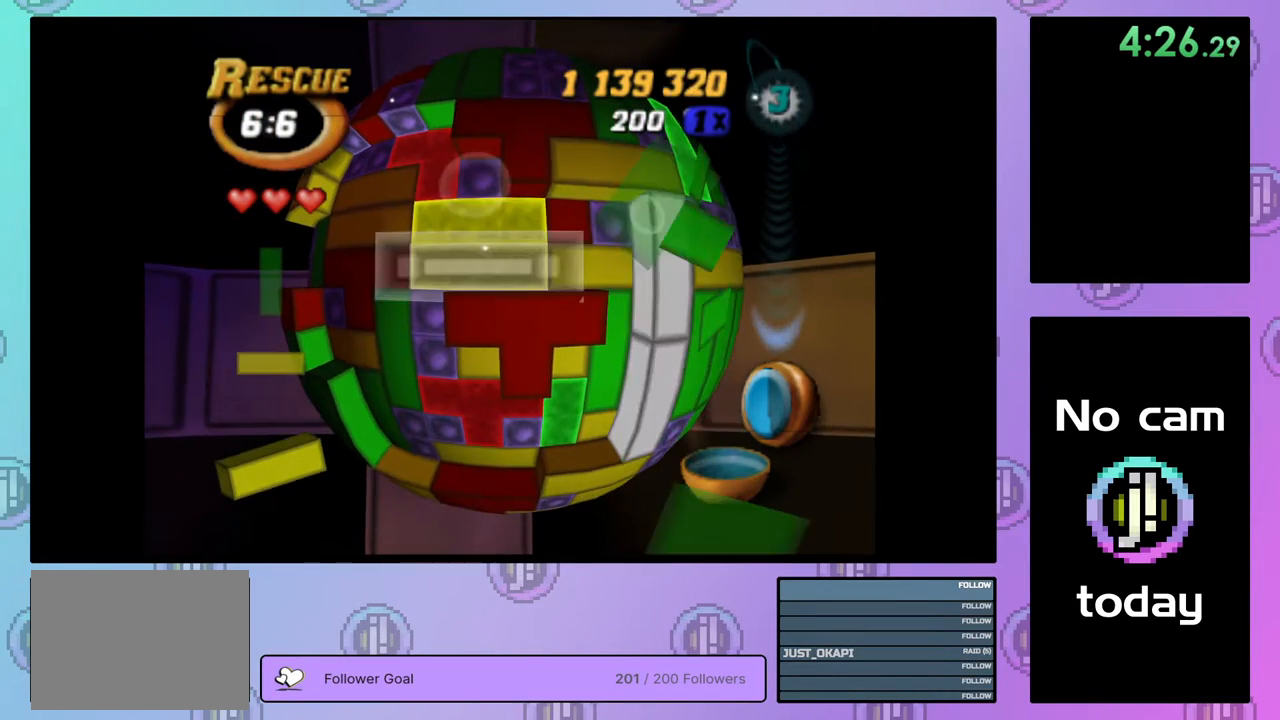
{"buttons": [], "right_stick": "center", "events": [[67, "DPAD_UP", "up"], [200, "CROSS", "down"], [317, "CROSS", "up"], [383, "DPAD_DOWN", "down"], [450, "DPAD_DOWN", "up"]]}
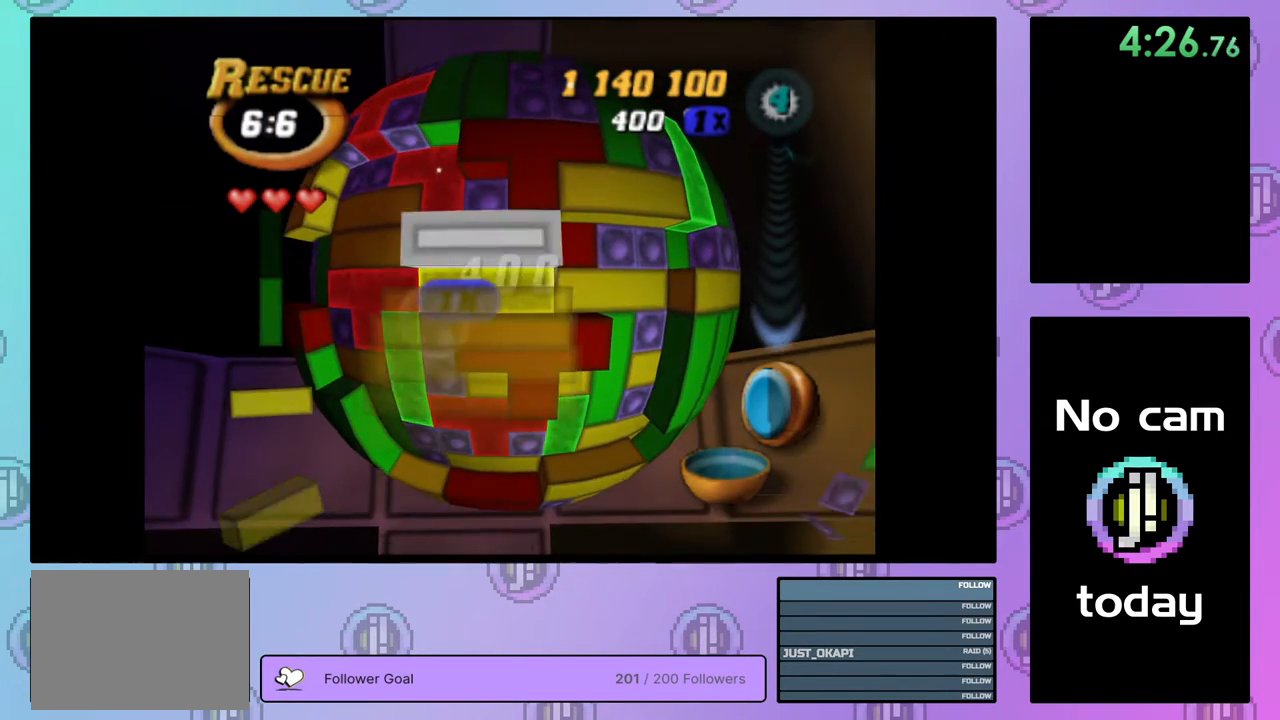
{"buttons": ["DPAD_DOWN"], "right_stick": "center", "events": [[17, "CROSS", "down"], [117, "CROSS", "up"], [150, "DPAD_LEFT", "down"], [217, "DPAD_LEFT", "up"], [283, "DPAD_LEFT", "down"], [367, "DPAD_LEFT", "up"], [433, "DPAD_DOWN", "down"]]}
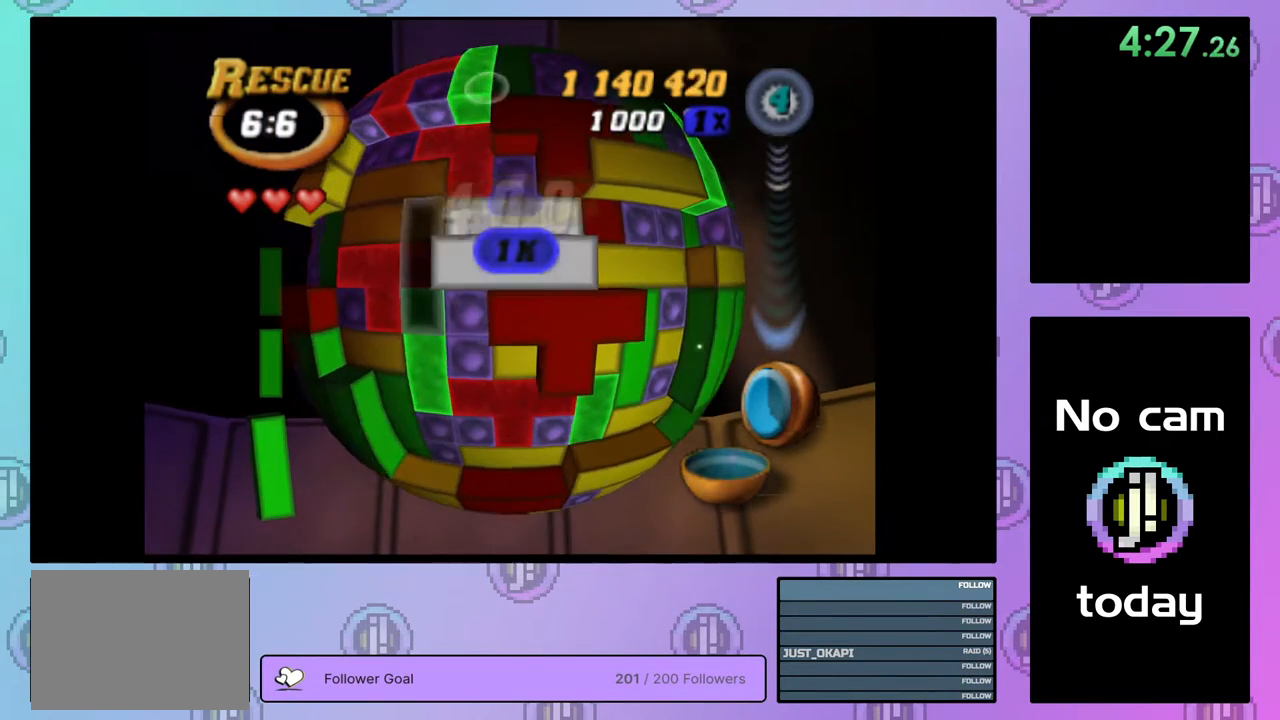
{"buttons": ["SQUARE"], "right_stick": "center", "events": [[17, "DPAD_DOWN", "up"], [67, "DPAD_DOWN", "down"], [150, "DPAD_DOWN", "up"], [167, "SQUARE", "down"], [367, "DPAD_DOWN", "down"], [433, "DPAD_DOWN", "up"]]}
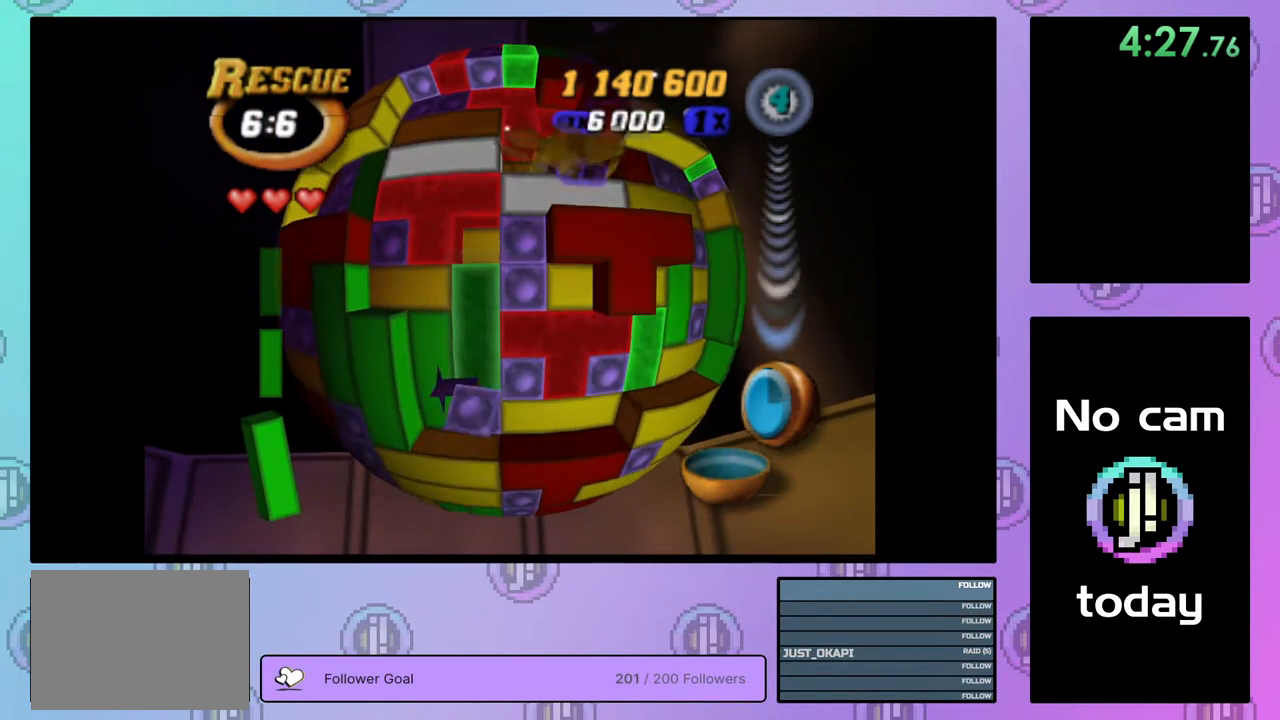
{"buttons": [], "right_stick": "center", "events": [[17, "DPAD_DOWN", "down"], [83, "DPAD_DOWN", "up"], [200, "DPAD_LEFT", "down"], [267, "DPAD_LEFT", "up"], [383, "SQUARE", "up"]]}
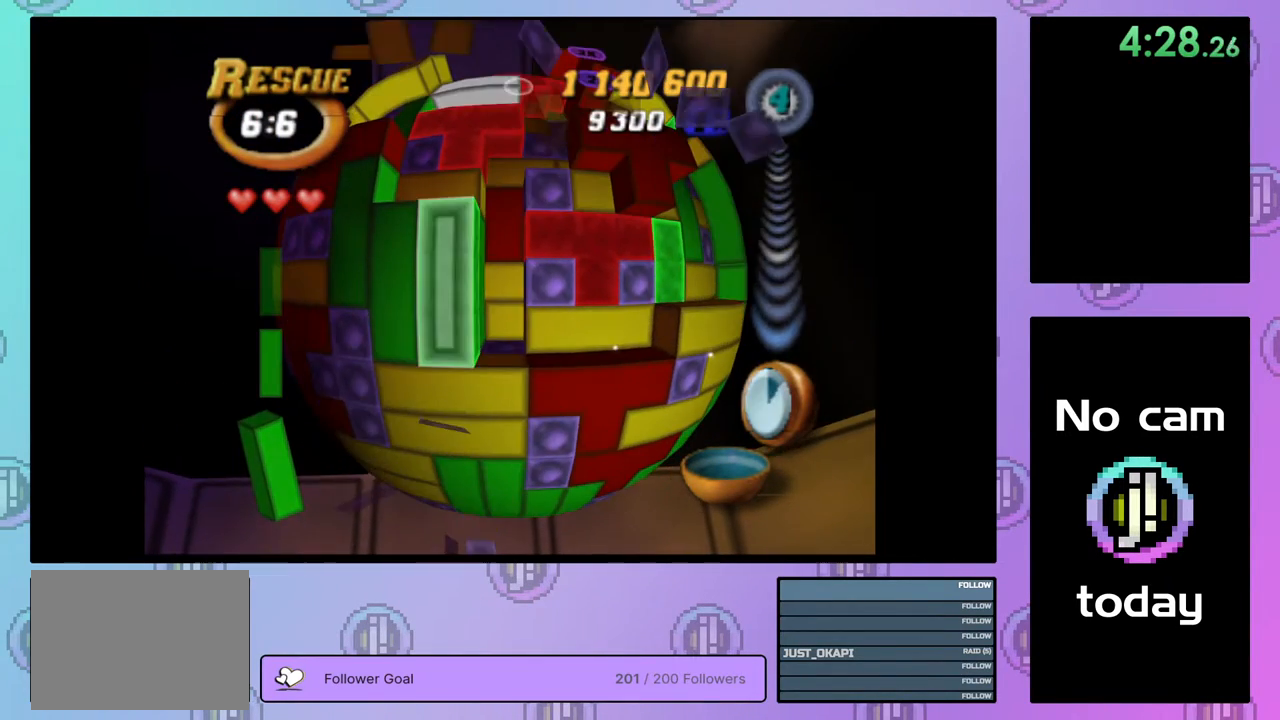
{"buttons": [], "right_stick": "center", "events": [[83, "CROSS", "down"], [200, "CROSS", "up"], [333, "CROSS", "down"], [417, "CROSS", "up"], [417, "DPAD_UP", "down"], [483, "DPAD_UP", "up"]]}
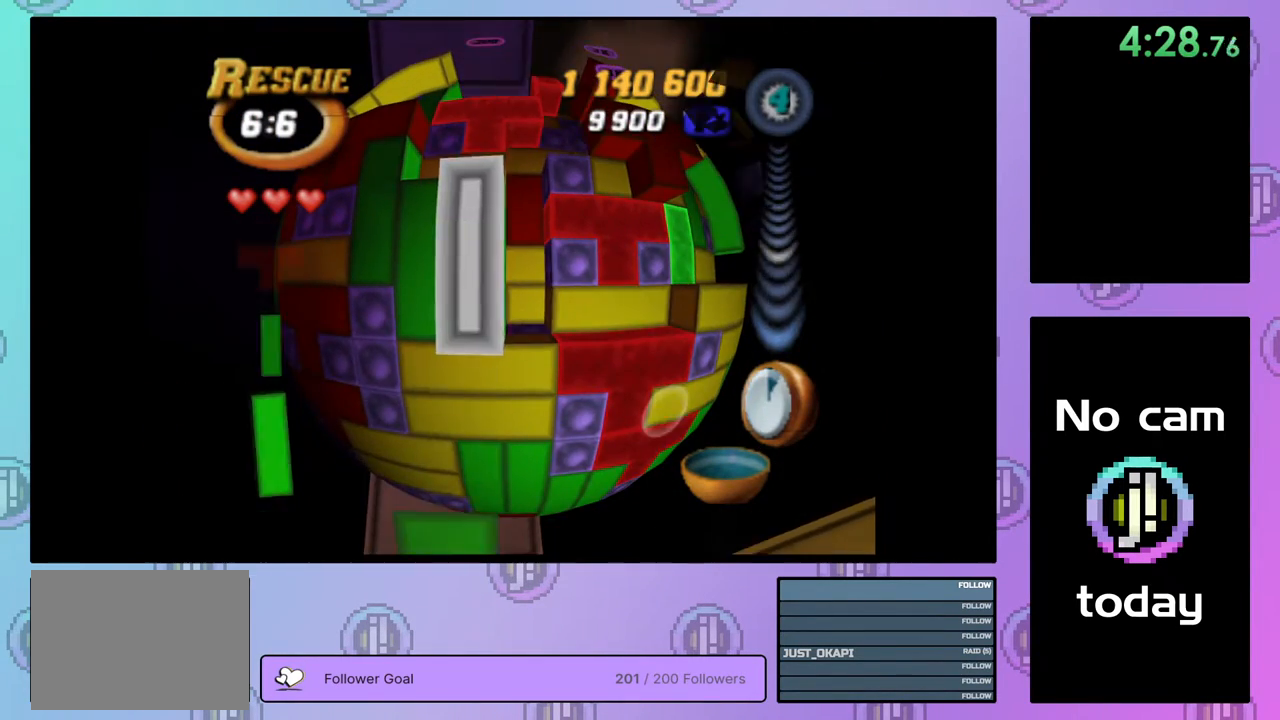
{"buttons": [], "right_stick": "center", "events": [[50, "DPAD_UP", "down"], [133, "DPAD_UP", "up"], [200, "DPAD_UP", "down"], [267, "DPAD_UP", "up"], [367, "DPAD_UP", "down"], [450, "DPAD_UP", "up"]]}
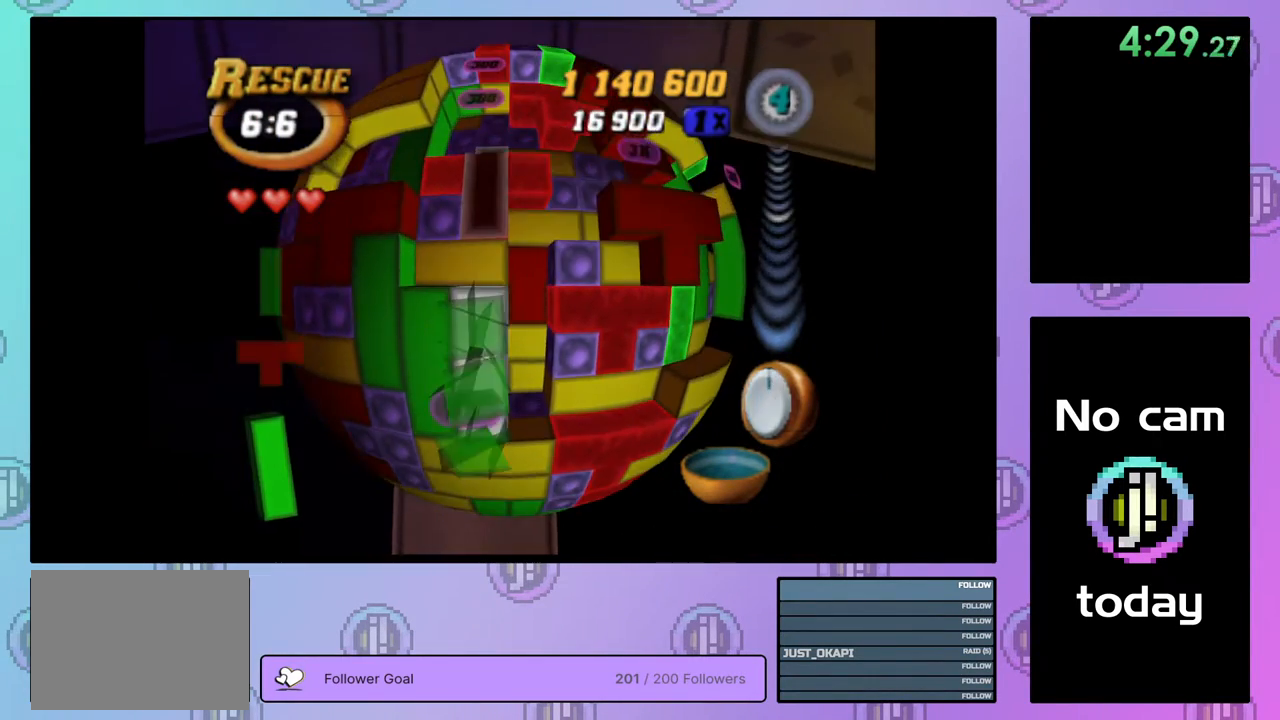
{"buttons": [], "right_stick": "center", "events": [[17, "DPAD_UP", "down"], [83, "DPAD_UP", "up"], [133, "DPAD_UP", "down"], [250, "DPAD_UP", "up"], [367, "DPAD_LEFT", "down"], [433, "DPAD_LEFT", "up"]]}
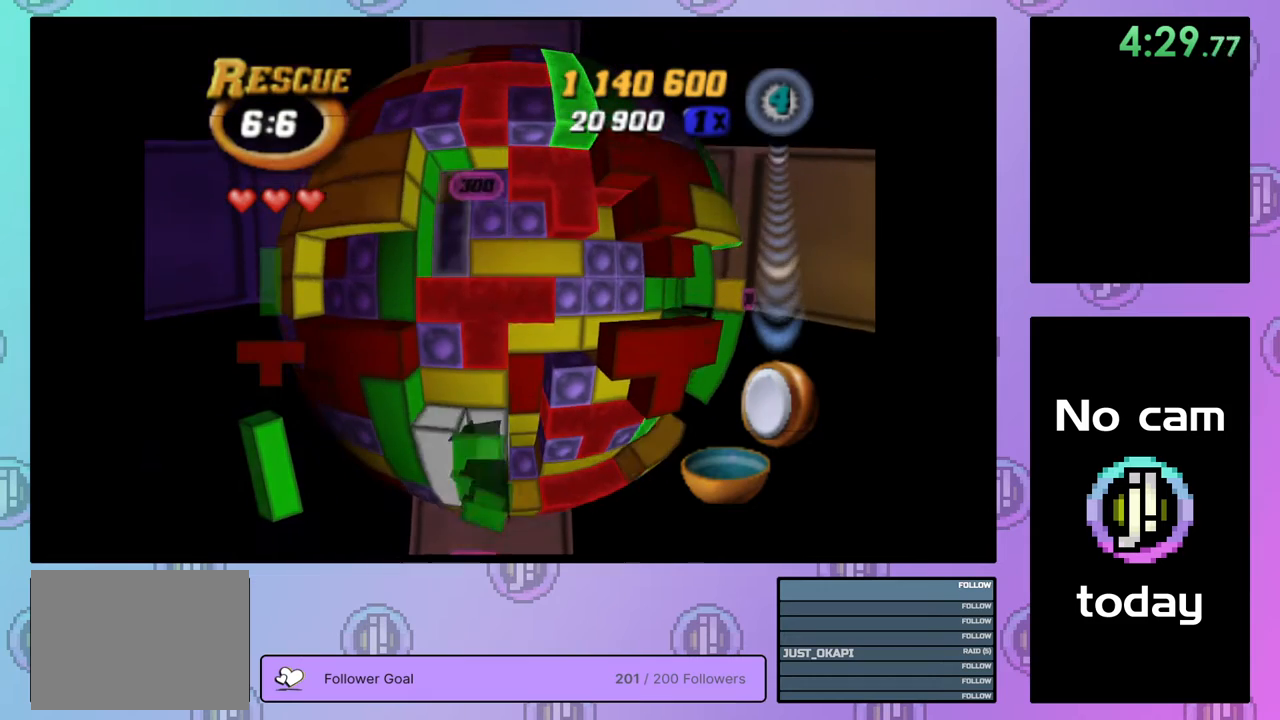
{"buttons": ["DPAD_RIGHT"], "right_stick": "center", "events": [[183, "DPAD_RIGHT", "down"], [283, "DPAD_RIGHT", "up"], [333, "DPAD_RIGHT", "down"], [417, "DPAD_RIGHT", "up"], [467, "DPAD_RIGHT", "down"]]}
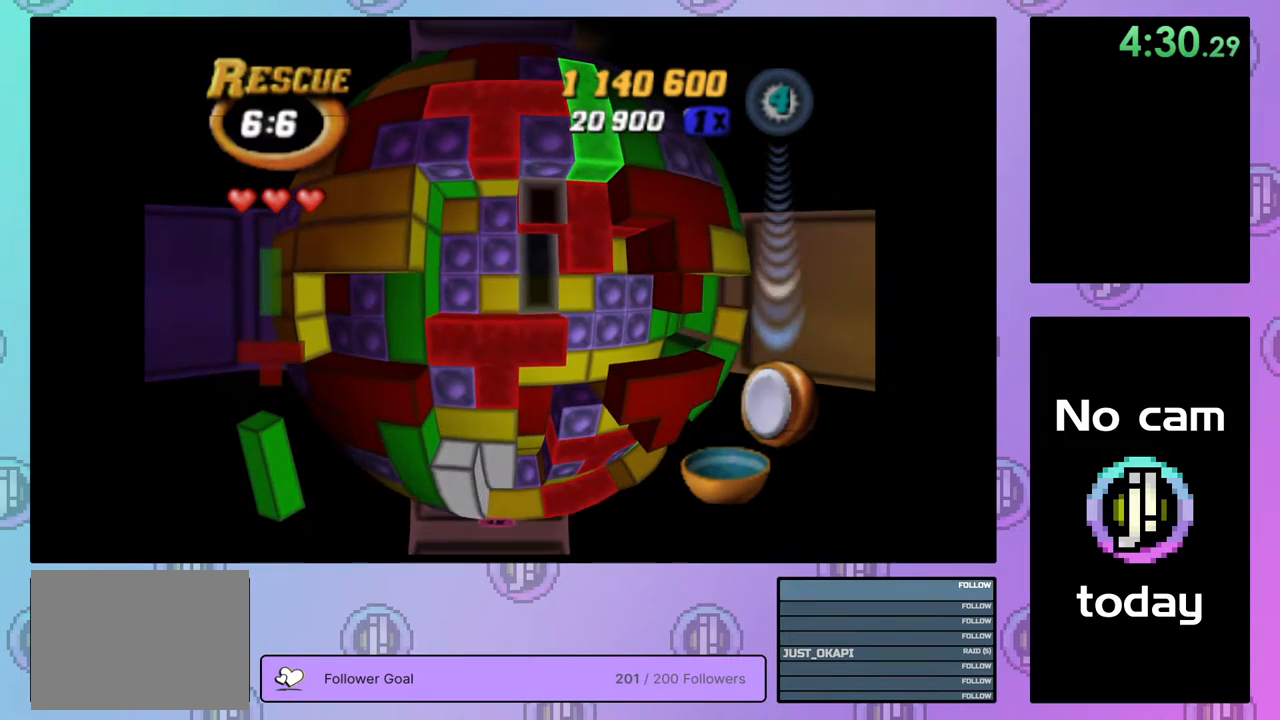
{"buttons": [], "right_stick": "center", "events": [[50, "DPAD_RIGHT", "up"], [133, "DPAD_UP", "down"], [217, "DPAD_UP", "up"], [267, "DPAD_UP", "down"], [350, "DPAD_UP", "up"], [400, "DPAD_UP", "down"], [483, "DPAD_UP", "up"]]}
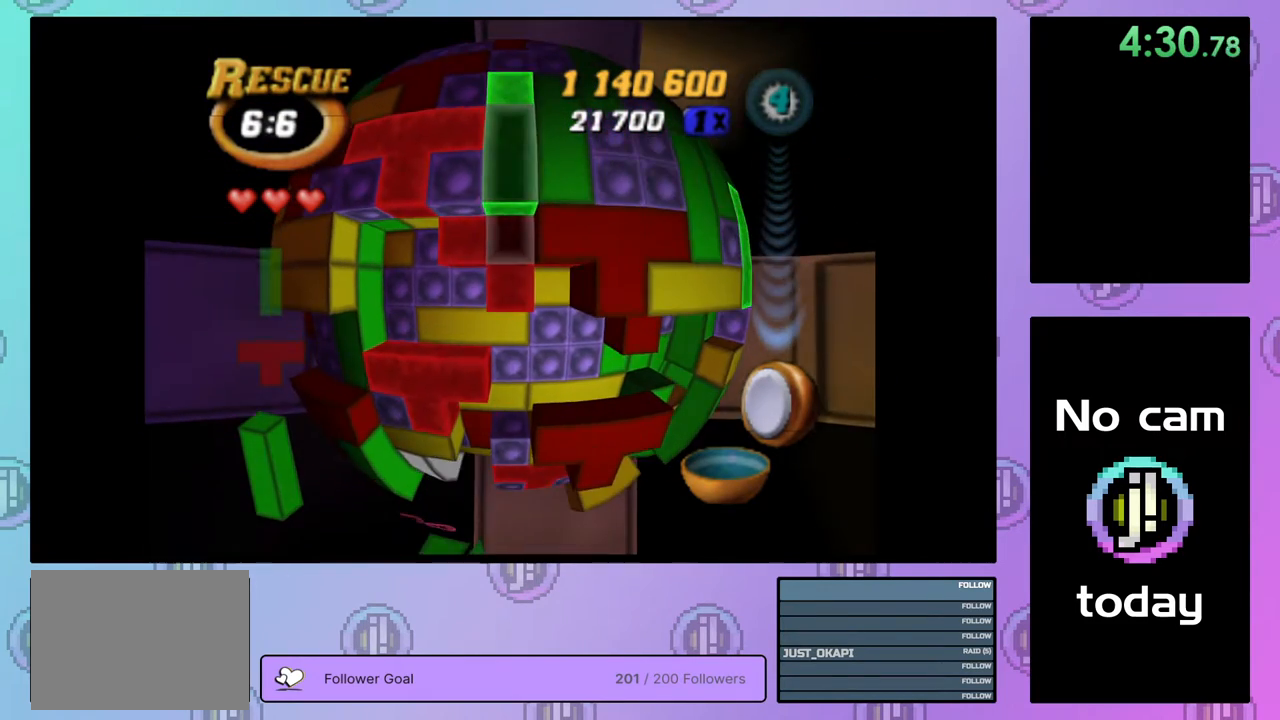
{"buttons": [], "right_stick": "center", "events": [[100, "CROSS", "down"], [200, "DPAD_DOWN", "down"], [233, "CROSS", "up"], [267, "DPAD_DOWN", "up"], [350, "DPAD_DOWN", "down"], [383, "DPAD_DOWN", "up"]]}
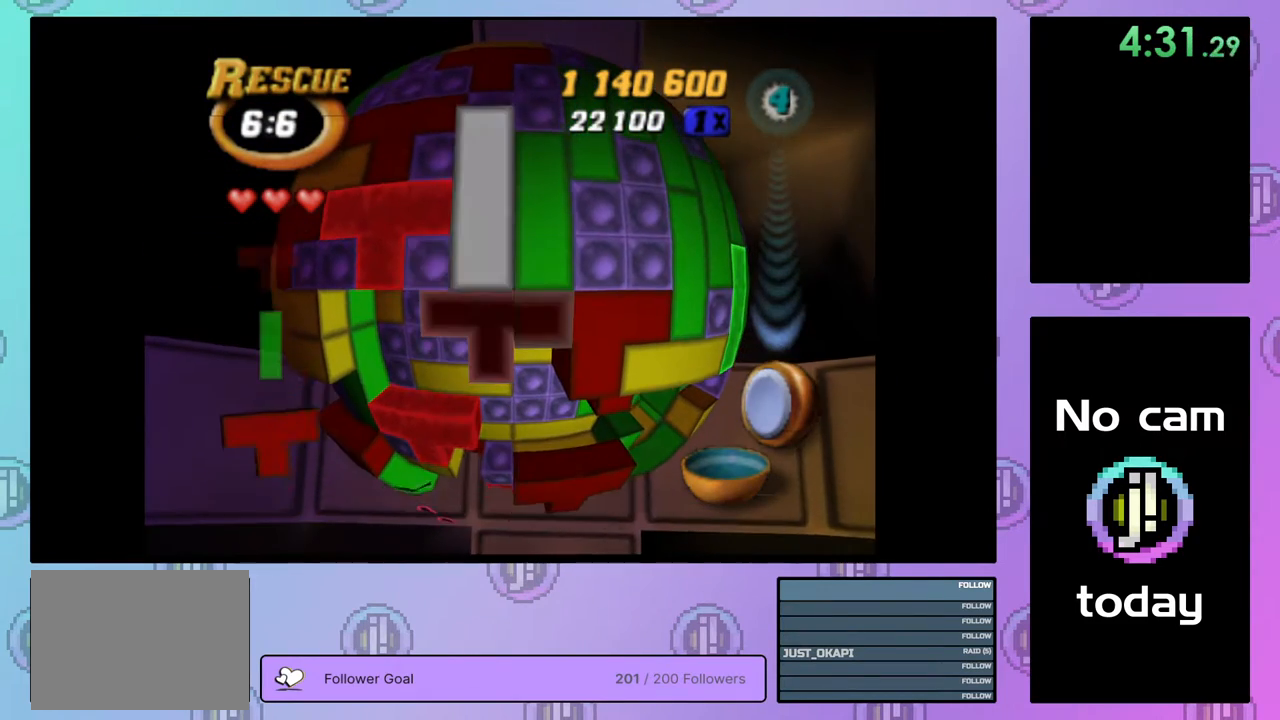
{"buttons": ["SQUARE"], "right_stick": "center", "events": [[33, "DPAD_RIGHT", "down"], [117, "DPAD_RIGHT", "up"], [167, "DPAD_RIGHT", "down"], [250, "DPAD_RIGHT", "up"], [300, "SQUARE", "down"], [383, "DPAD_LEFT", "down"], [483, "DPAD_LEFT", "up"]]}